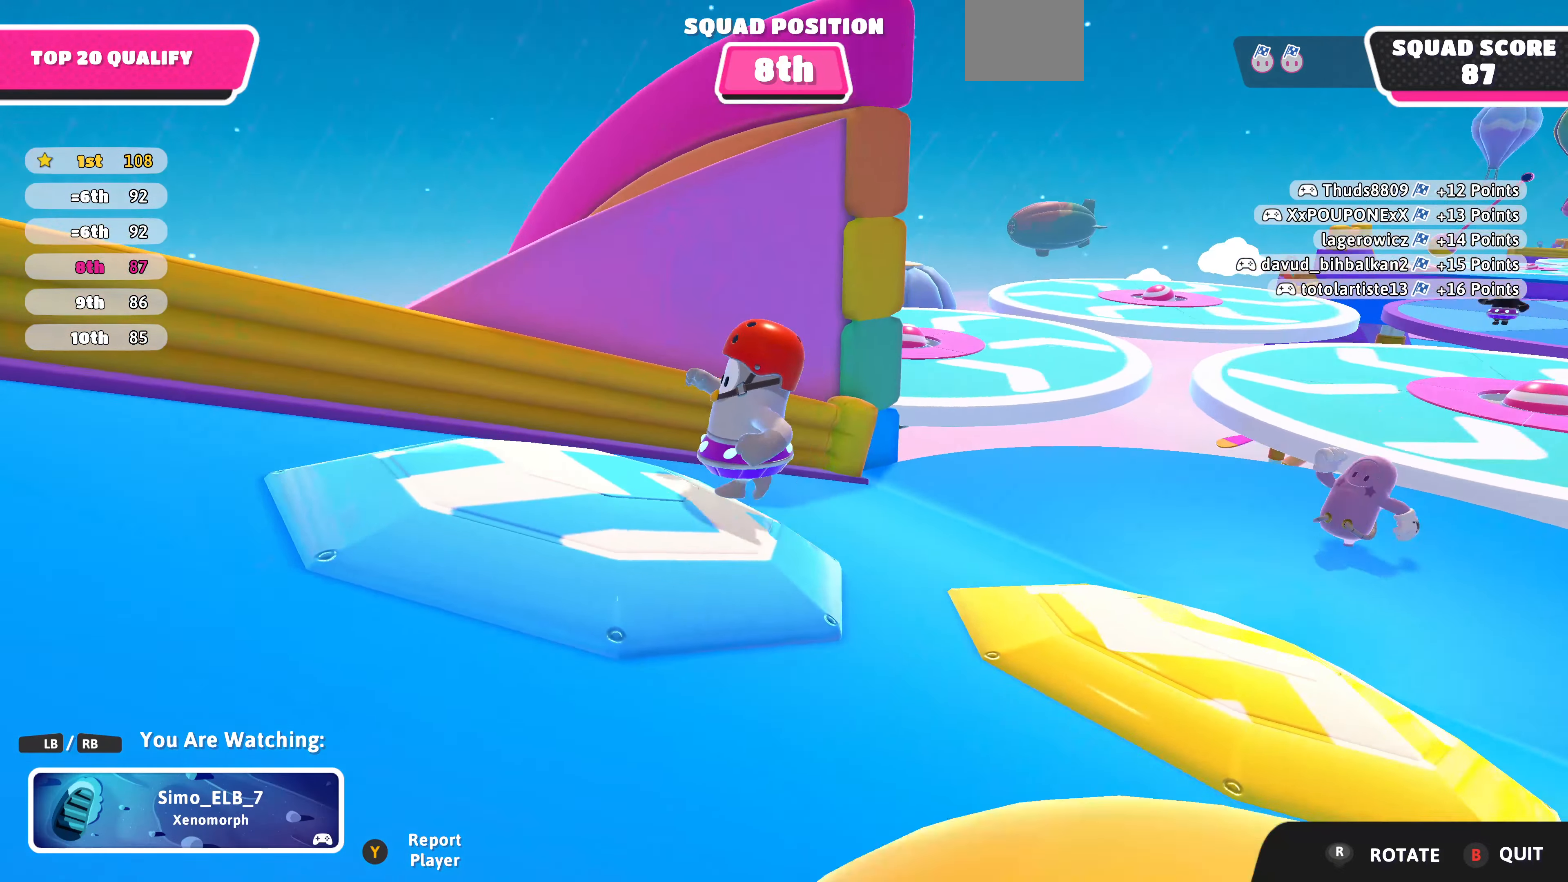
Gameplay with a controller (PlayStation layout); each line is a JSON object with the inputs held at the frame after it. "events" lists button and stick changes between this image and that frame as [ms after this image, input, new state], when the widget could be followed in between.
{"buttons": [], "left_stick": "center", "right_stick": "left", "events": [[67, "right_stick", "left"]]}
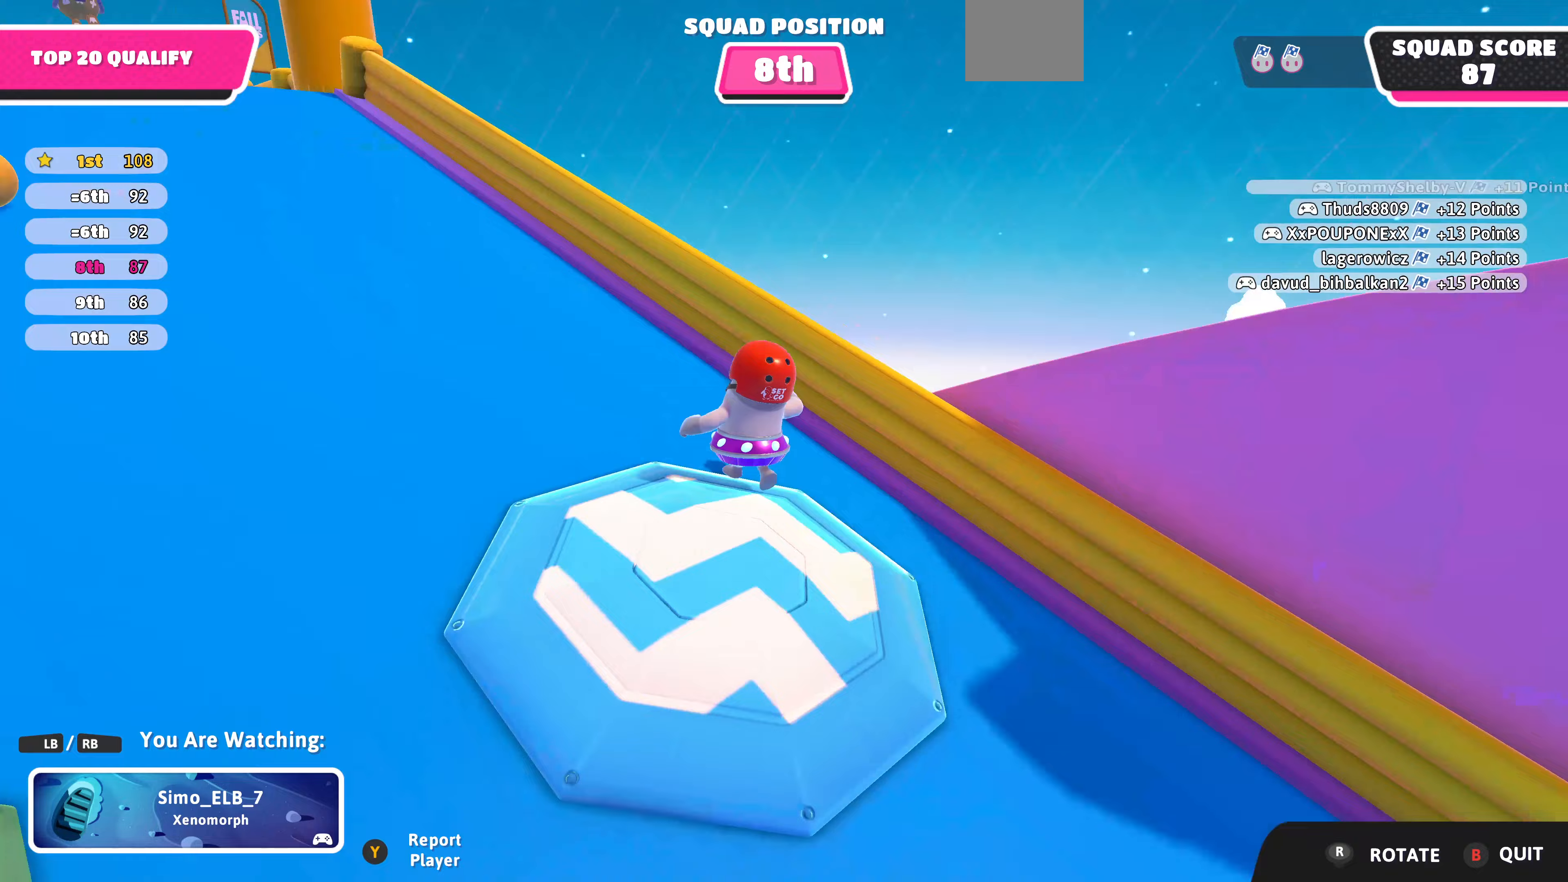
{"buttons": [], "left_stick": "center", "right_stick": "center", "events": [[367, "right_stick", "center"]]}
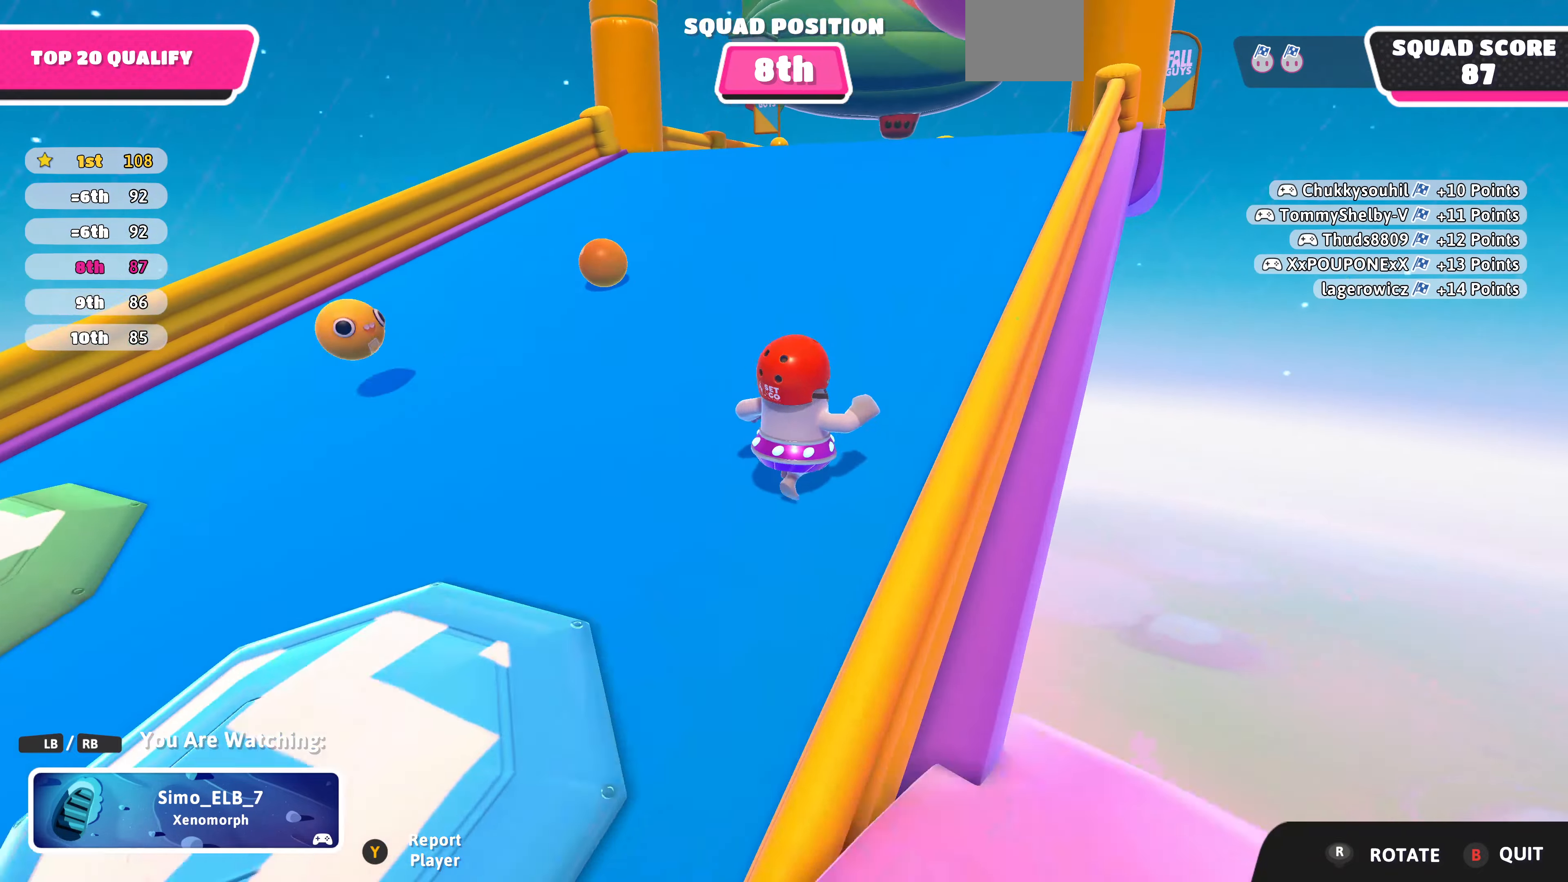
{"buttons": [], "left_stick": "center", "right_stick": "up", "events": [[467, "right_stick", "up"]]}
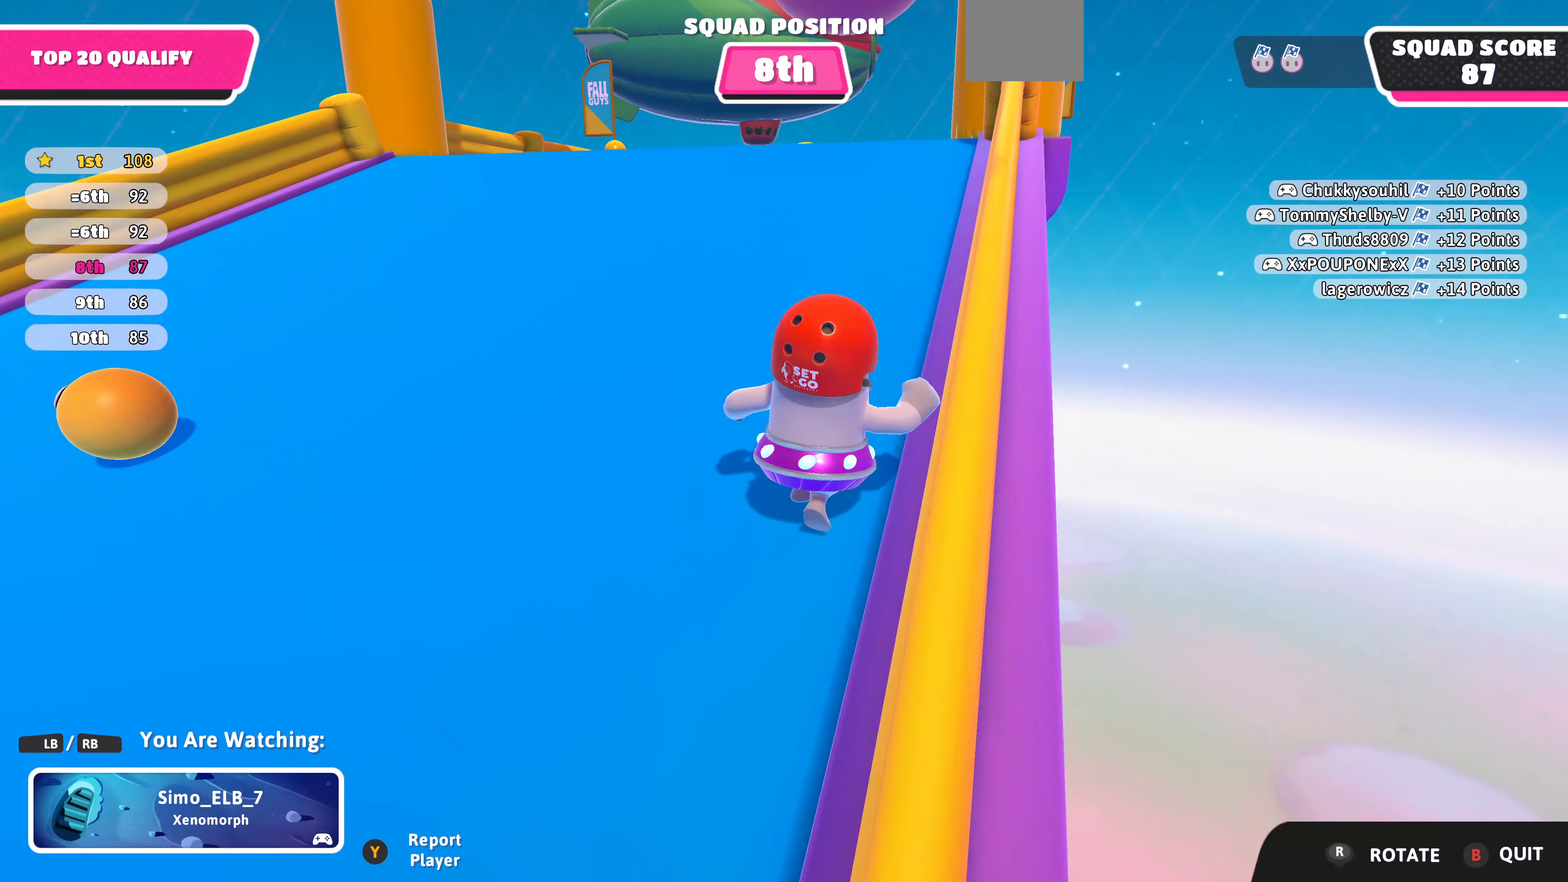
{"buttons": [], "left_stick": "center", "right_stick": "center", "events": [[300, "right_stick", "center"]]}